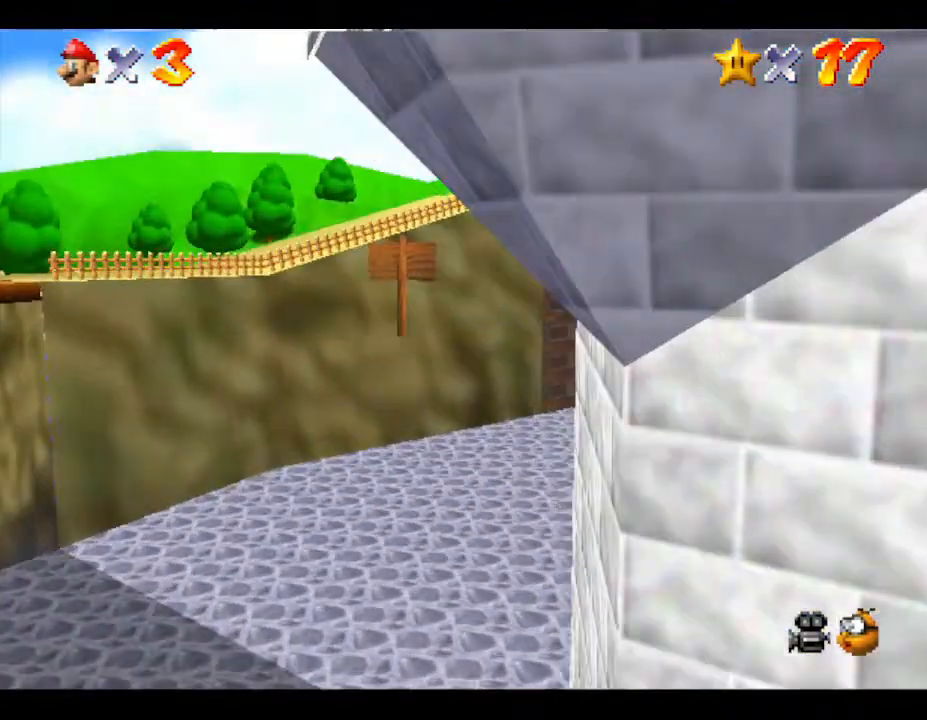
Gameplay with a controller (Nintendo layout); each line is a JSON object with the inputs held at the frame after it. "events" lists button and stick changes between this image and that frame as [ms after this image, input, new state], when the widget could be followed in between. Not read: L3 R3.
{"buttons": [], "left_stick": "right", "events": [[233, "left_stick", "up"], [333, "left_stick", "up-right"], [433, "left_stick", "right"]]}
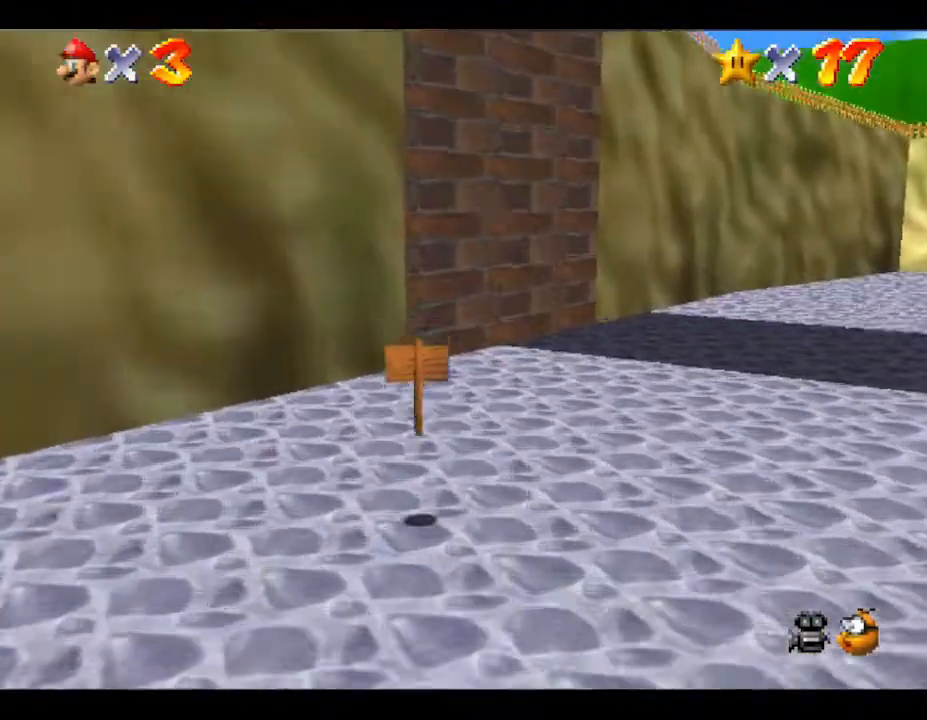
{"buttons": [], "left_stick": "up-right", "events": [[250, "left_stick", "up-right"]]}
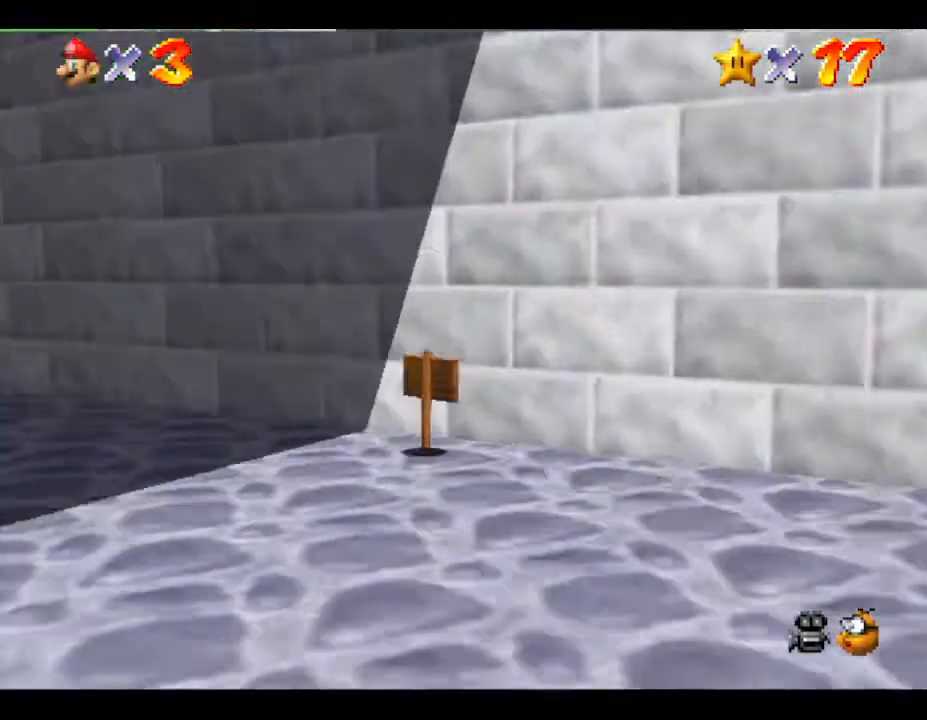
{"buttons": [], "left_stick": "down-left", "events": [[83, "left_stick", "up-left"], [233, "left_stick", "down-left"]]}
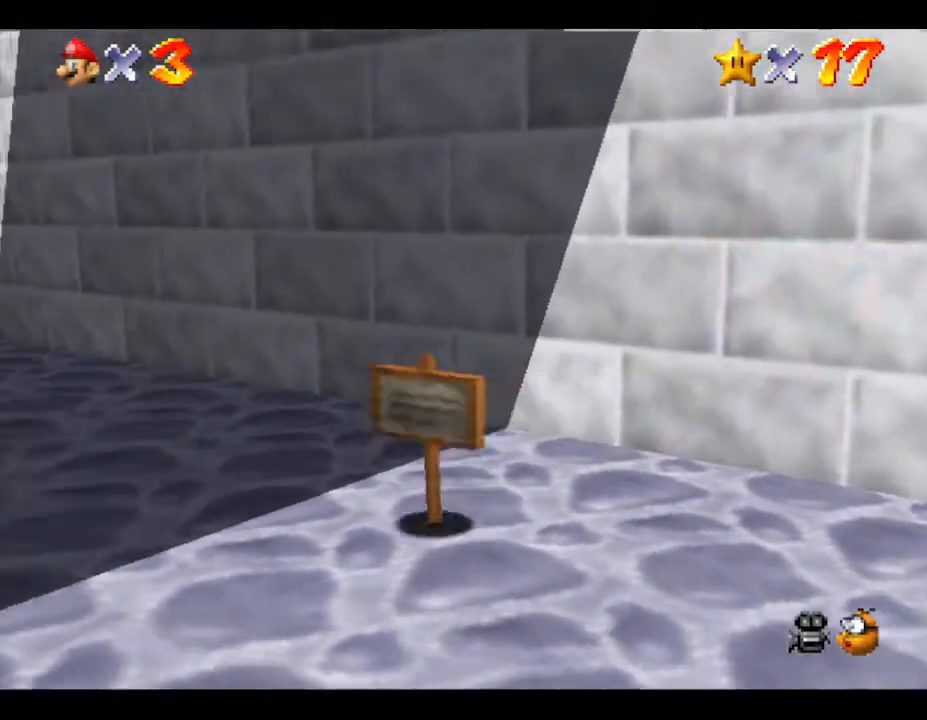
{"buttons": [], "left_stick": "right", "events": [[83, "left_stick", "down"], [250, "left_stick", "down-right"], [350, "left_stick", "right"]]}
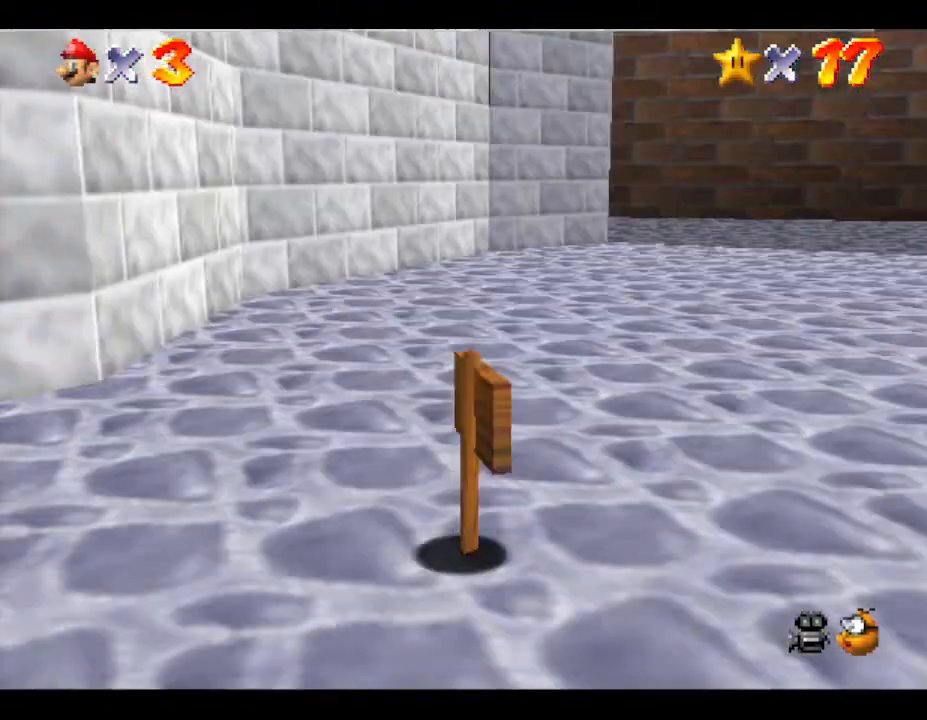
{"buttons": [], "left_stick": "up-right", "events": [[83, "left_stick", "up"], [183, "left_stick", "up-left"], [300, "left_stick", "up"], [467, "left_stick", "up-right"]]}
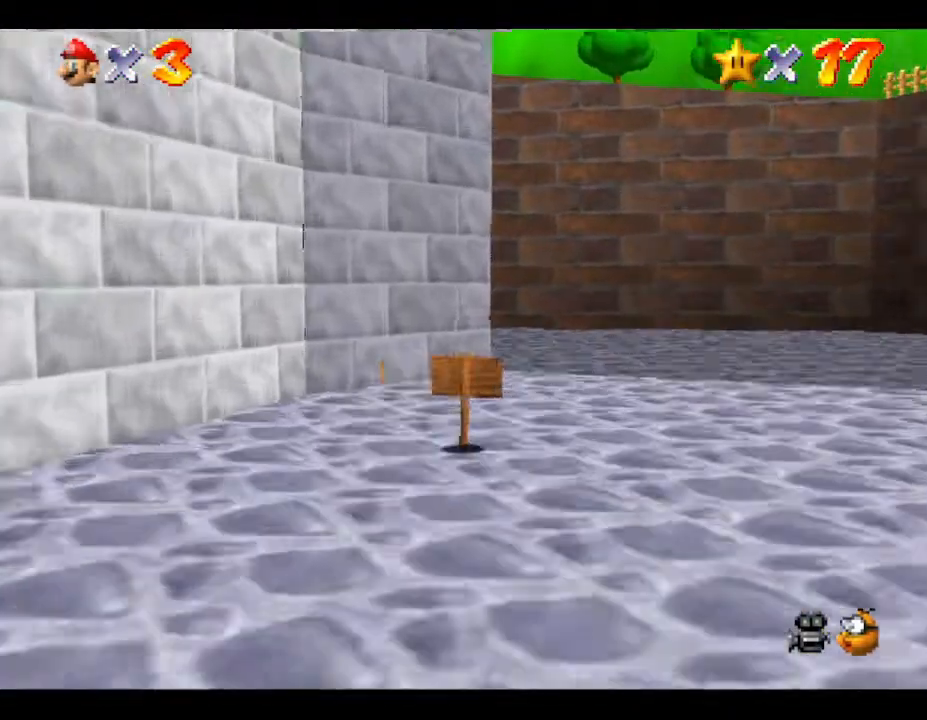
{"buttons": [], "left_stick": "left", "events": [[317, "left_stick", "up-left"], [433, "left_stick", "left"]]}
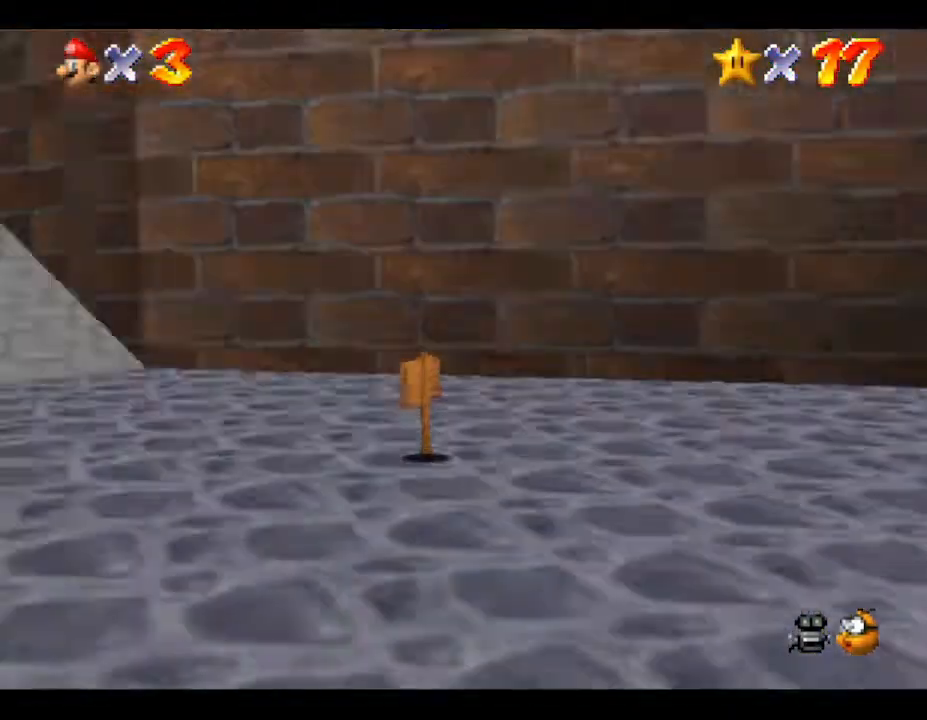
{"buttons": [], "left_stick": "up-right", "events": [[100, "left_stick", "up-left"], [200, "left_stick", "up"], [433, "left_stick", "up-right"]]}
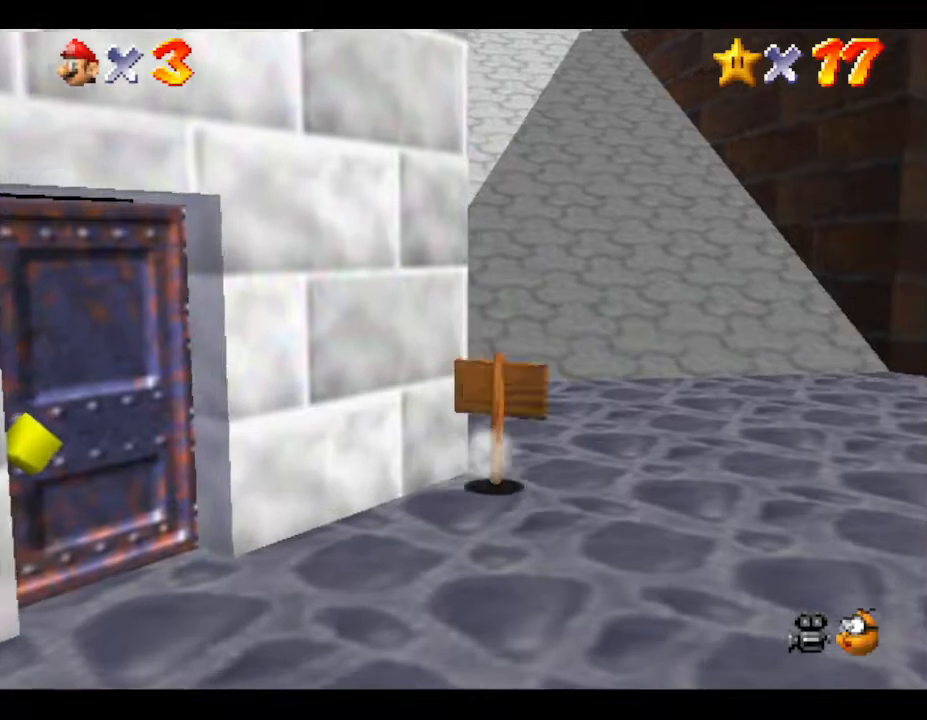
{"buttons": [], "left_stick": "up", "events": [[133, "left_stick", "up"]]}
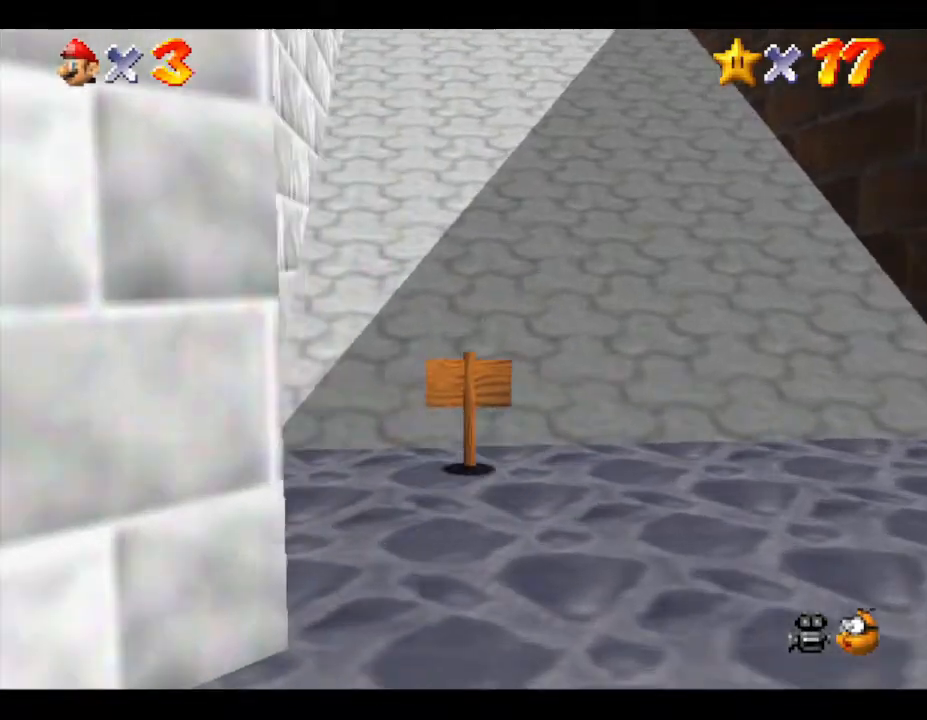
{"buttons": [], "left_stick": "up", "events": []}
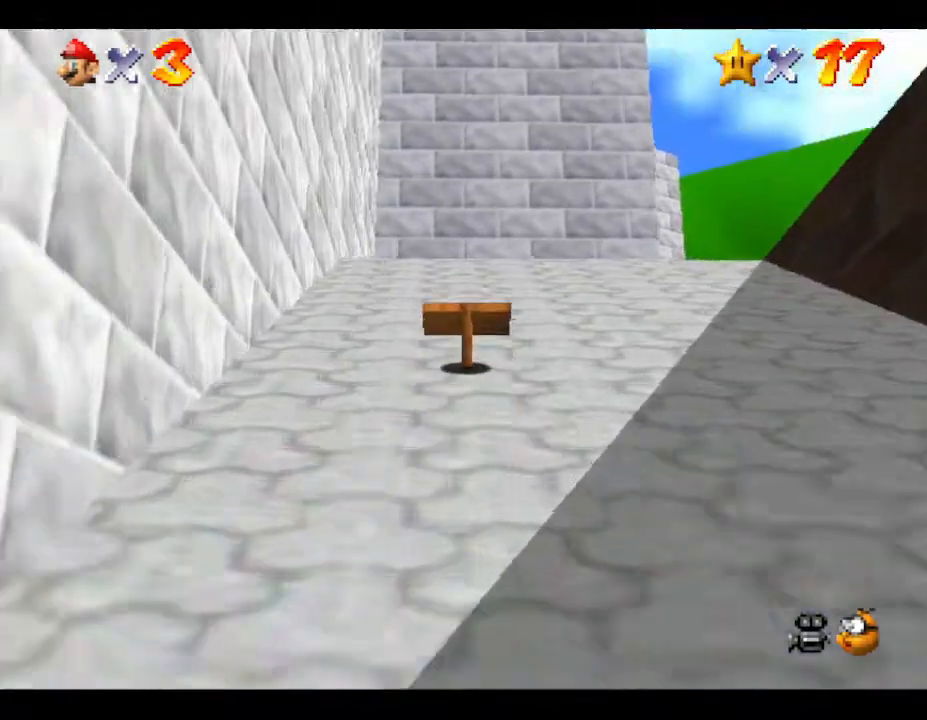
{"buttons": [], "left_stick": "right", "events": [[283, "left_stick", "up-right"], [400, "left_stick", "right"]]}
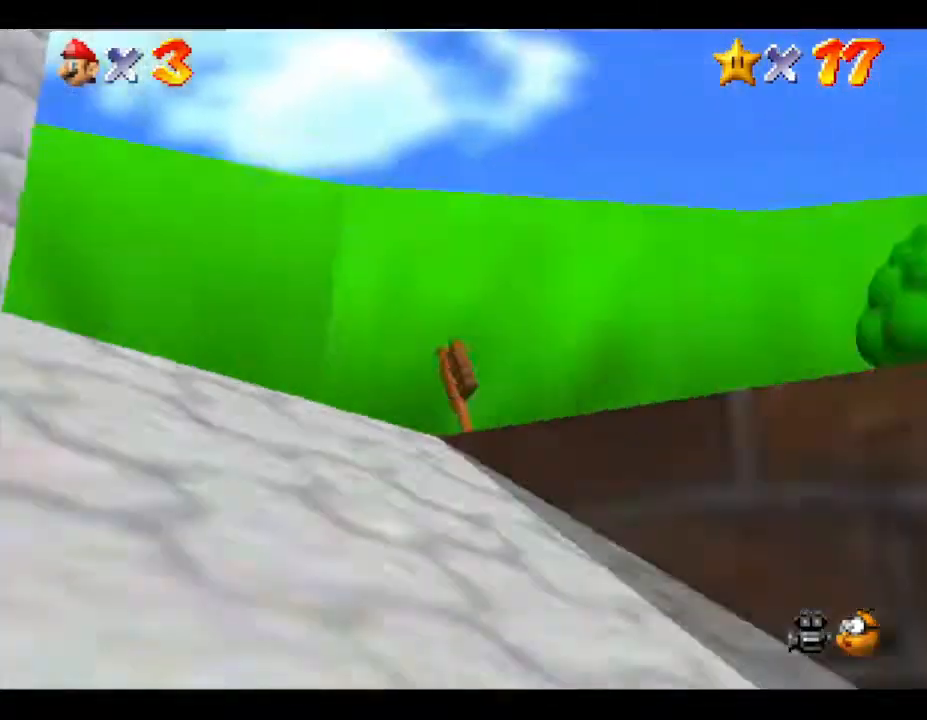
{"buttons": [], "left_stick": "up-right", "events": [[50, "left_stick", "up-right"]]}
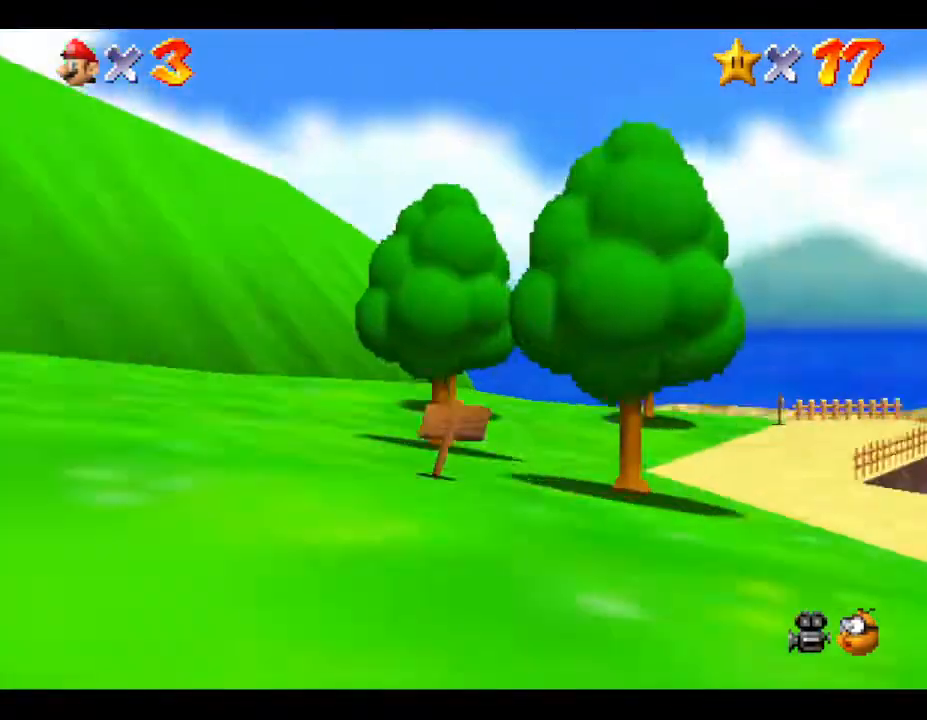
{"buttons": [], "left_stick": "center", "events": [[33, "left_stick", "center"]]}
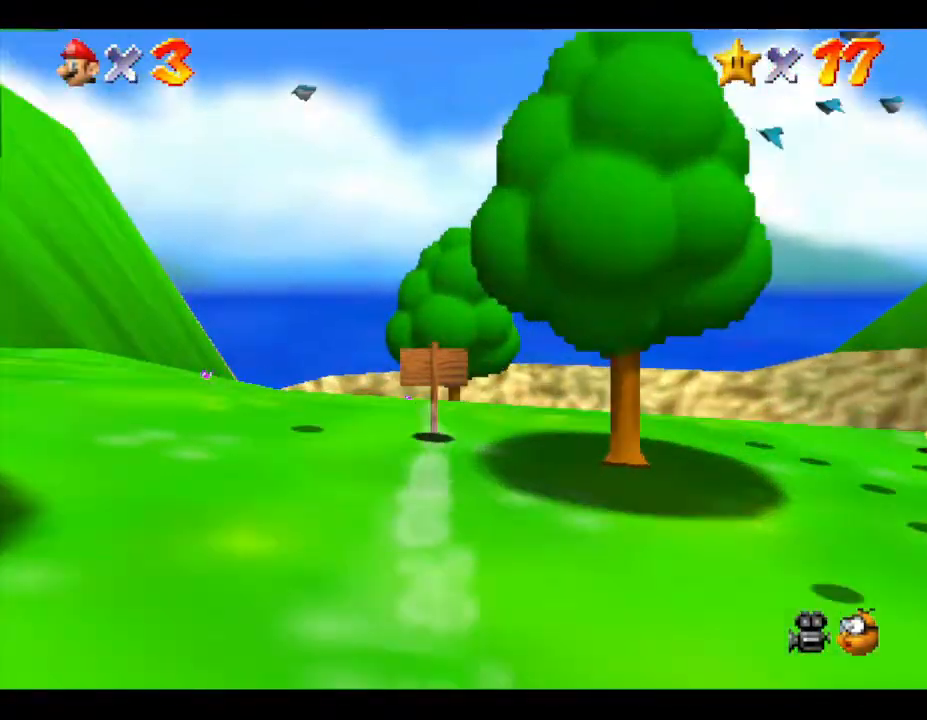
{"buttons": [], "left_stick": "down-left", "events": [[67, "left_stick", "up-right"], [183, "left_stick", "down-left"]]}
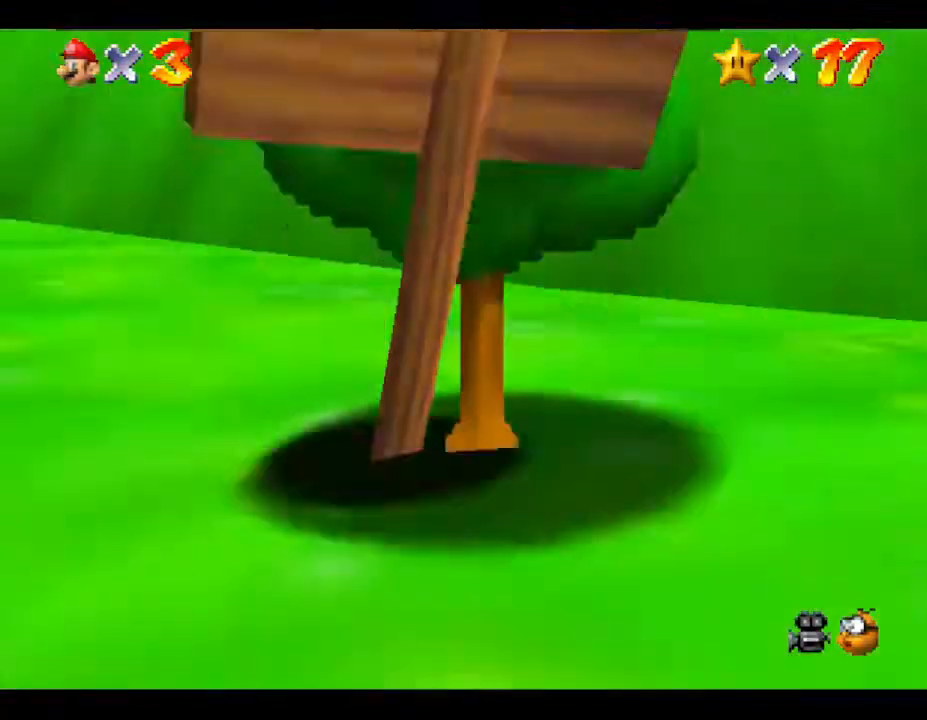
{"buttons": [], "left_stick": "down-right", "events": [[233, "left_stick", "up-left"], [333, "left_stick", "up-right"], [400, "left_stick", "right"], [500, "left_stick", "down-right"]]}
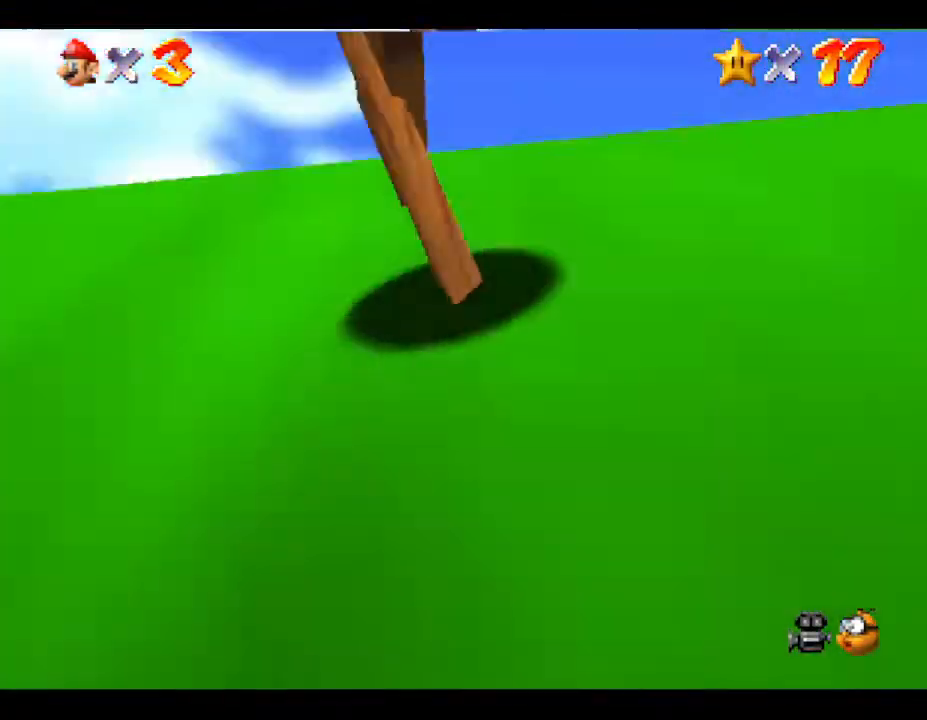
{"buttons": [], "left_stick": "up-right", "events": [[317, "left_stick", "up-right"]]}
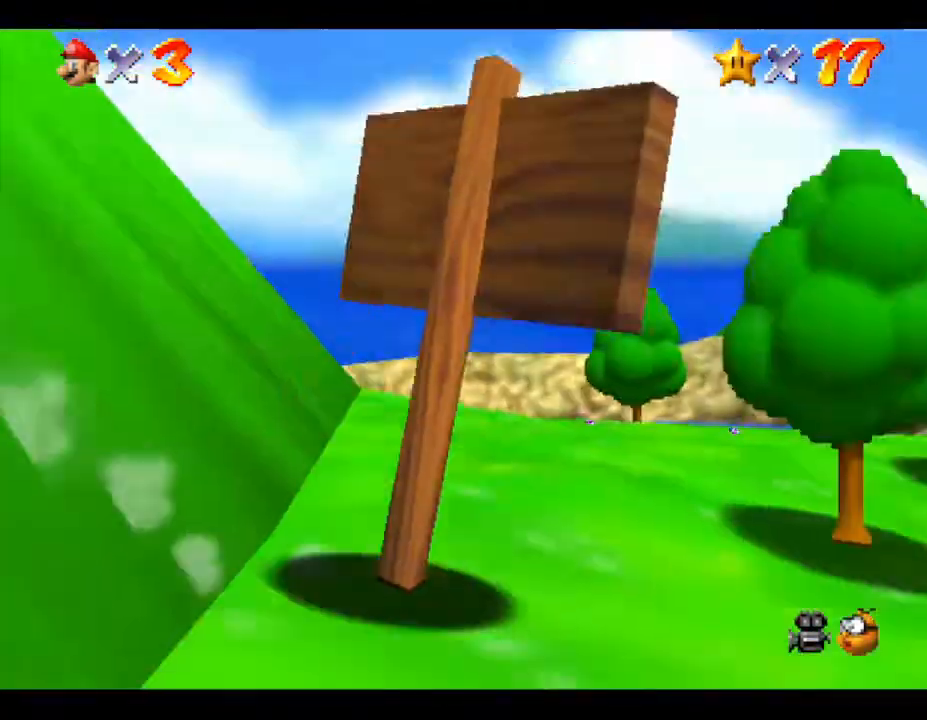
{"buttons": [], "left_stick": "up", "events": [[400, "left_stick", "up"]]}
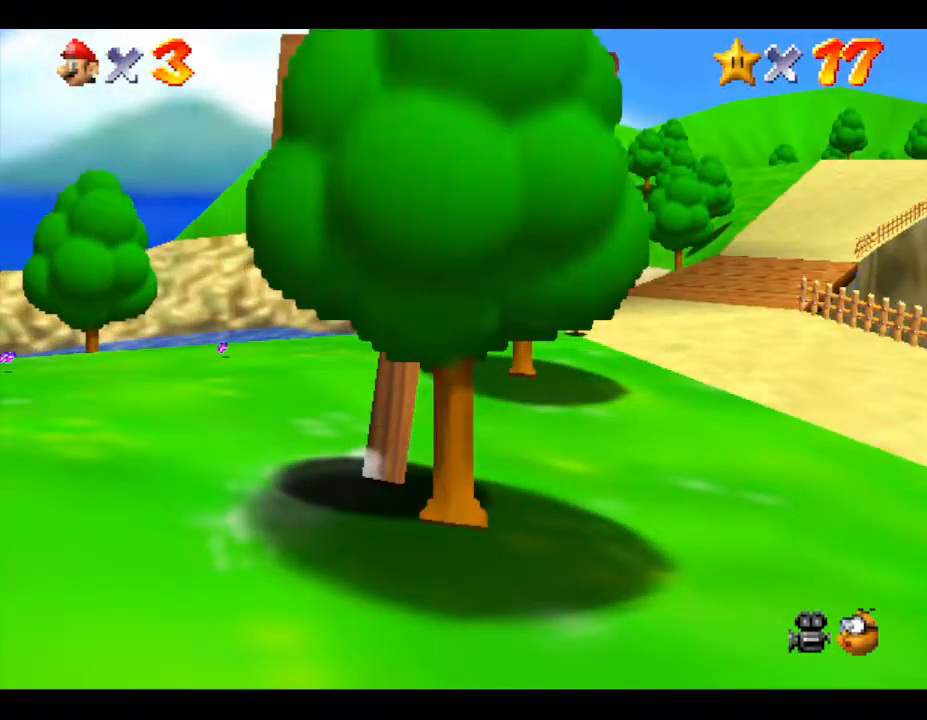
{"buttons": [], "left_stick": "up", "events": [[117, "A", "down"], [117, "left_stick", "up-right"], [250, "A", "up"], [367, "left_stick", "up"]]}
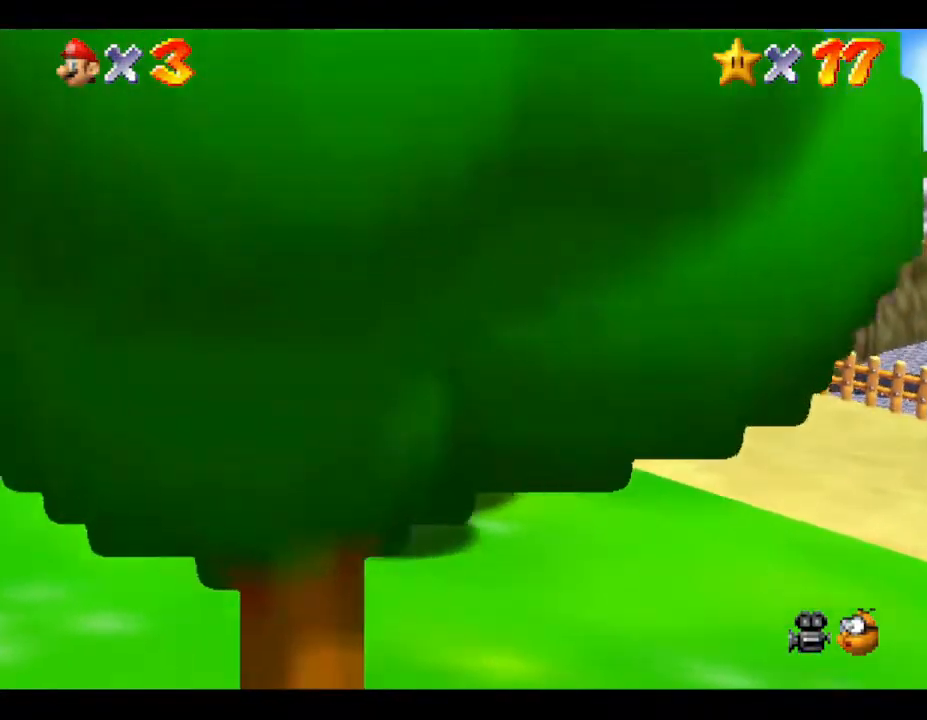
{"buttons": [], "left_stick": "up", "events": [[100, "left_stick", "up-right"], [400, "left_stick", "up"]]}
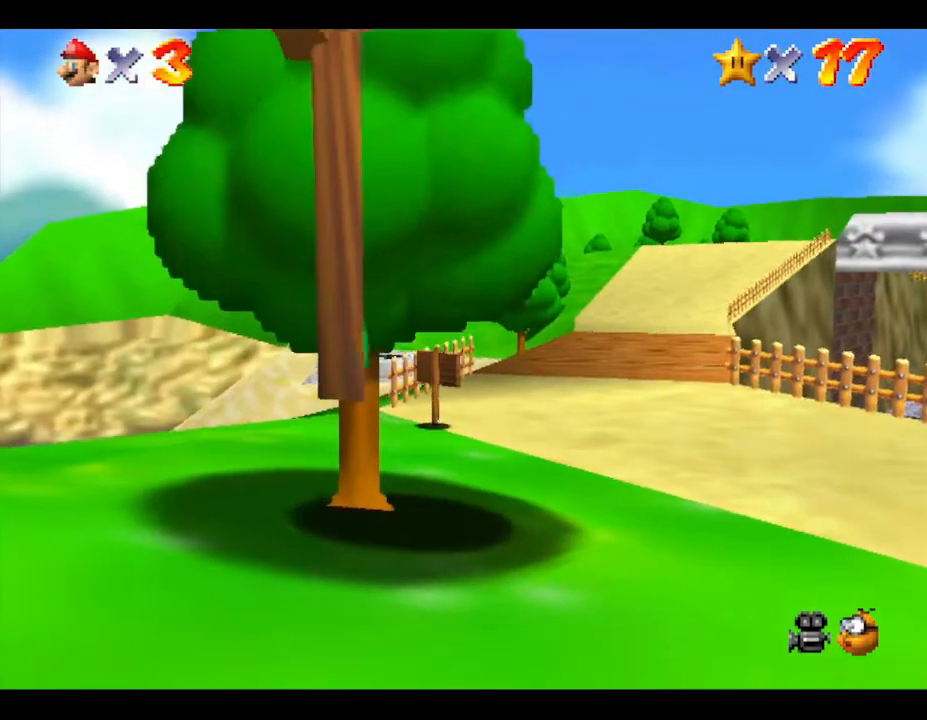
{"buttons": [], "left_stick": "up-right", "events": [[33, "left_stick", "up-right"], [167, "A", "down"], [233, "A", "up"]]}
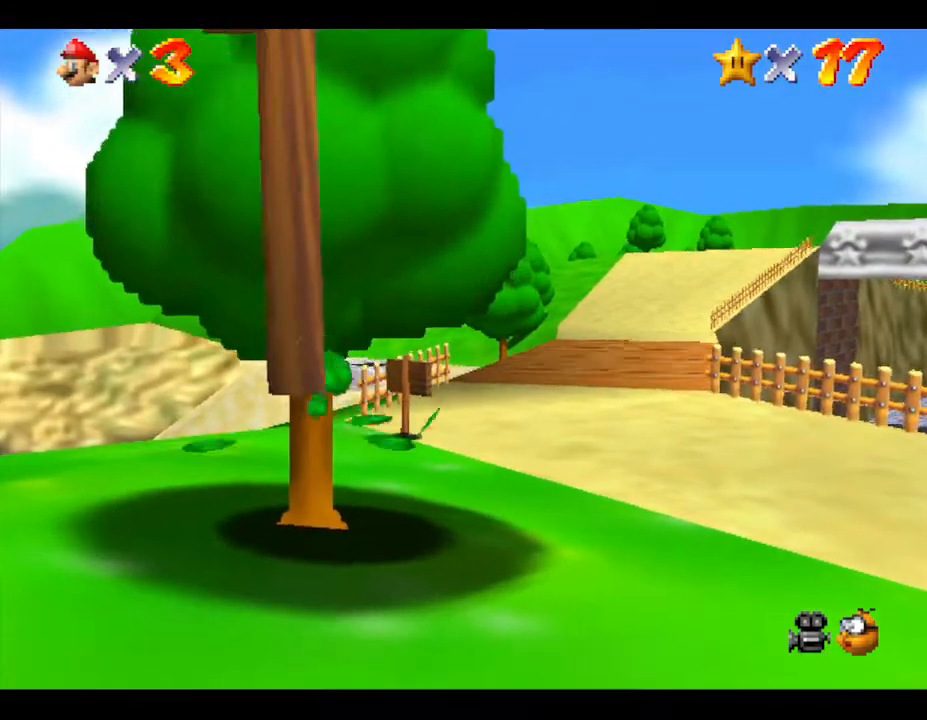
{"buttons": [], "left_stick": "center", "events": [[17, "A", "down"], [83, "left_stick", "right"], [150, "A", "up"], [250, "left_stick", "center"]]}
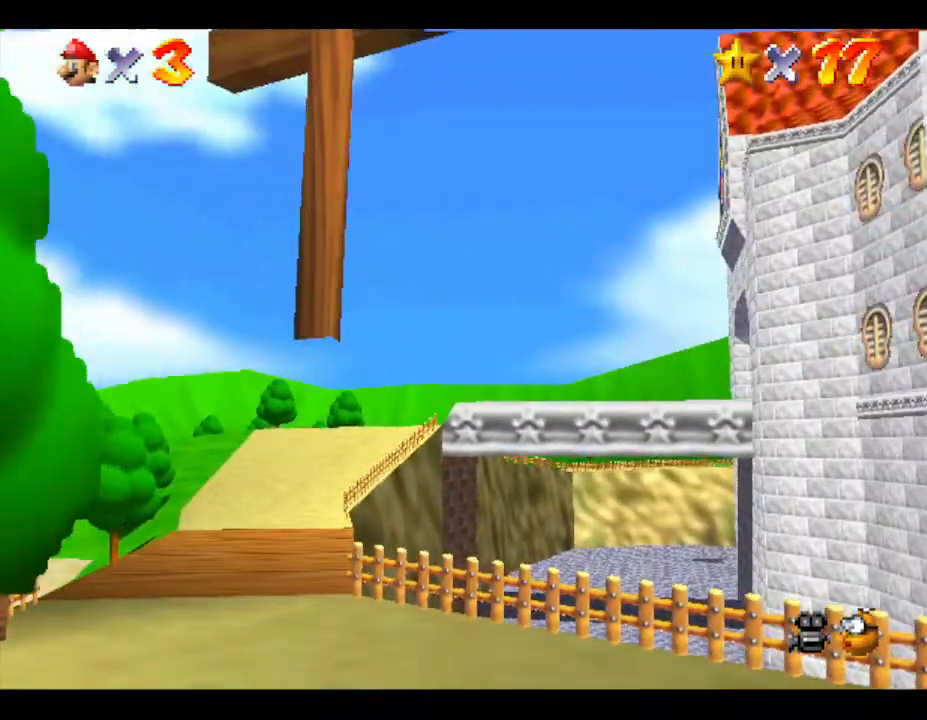
{"buttons": [], "left_stick": "up-left", "events": [[33, "left_stick", "up-left"], [167, "left_stick", "left"], [350, "left_stick", "up-left"]]}
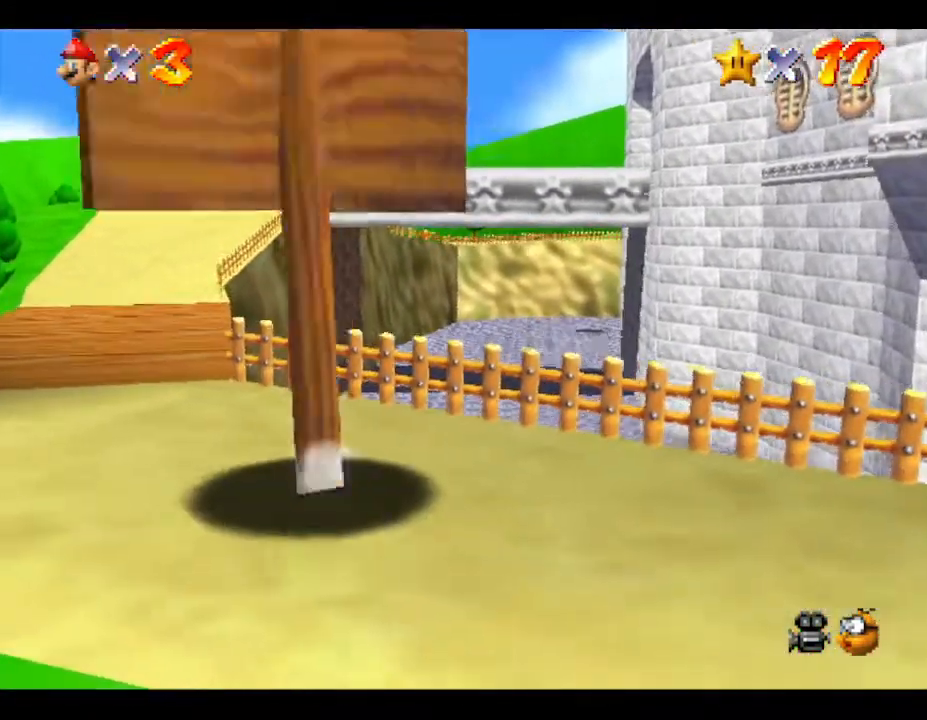
{"buttons": [], "left_stick": "up", "events": [[333, "left_stick", "up"]]}
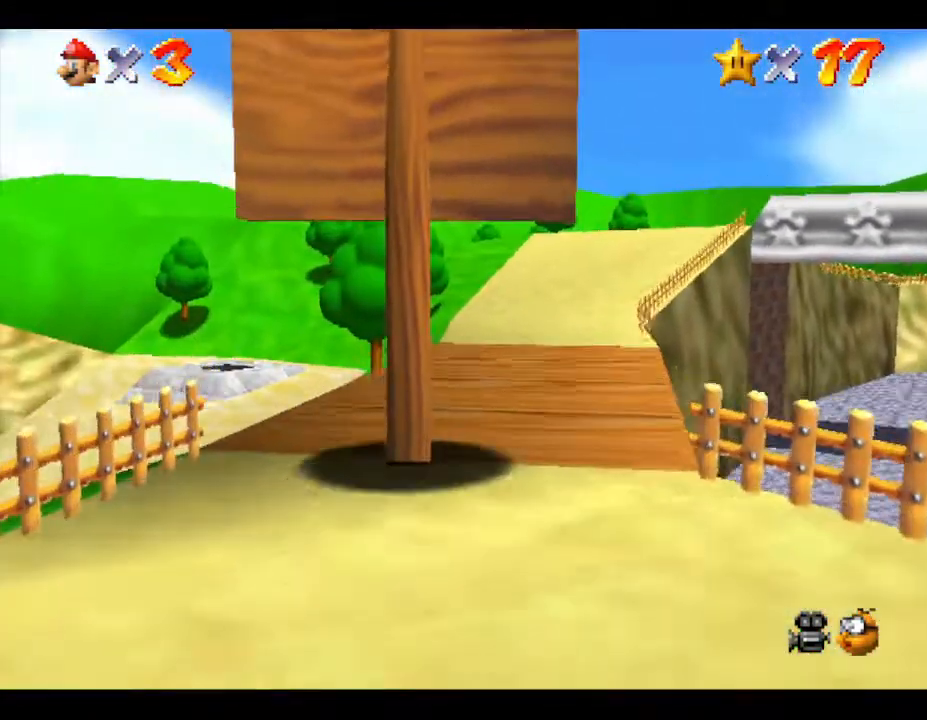
{"buttons": [], "left_stick": "up", "events": []}
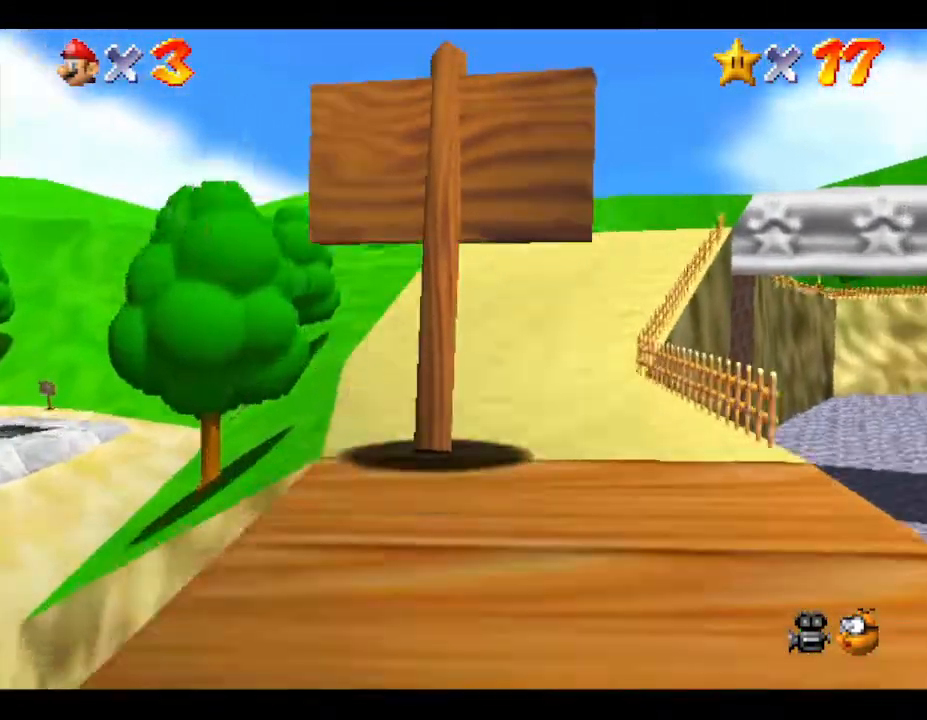
{"buttons": [], "left_stick": "up", "events": []}
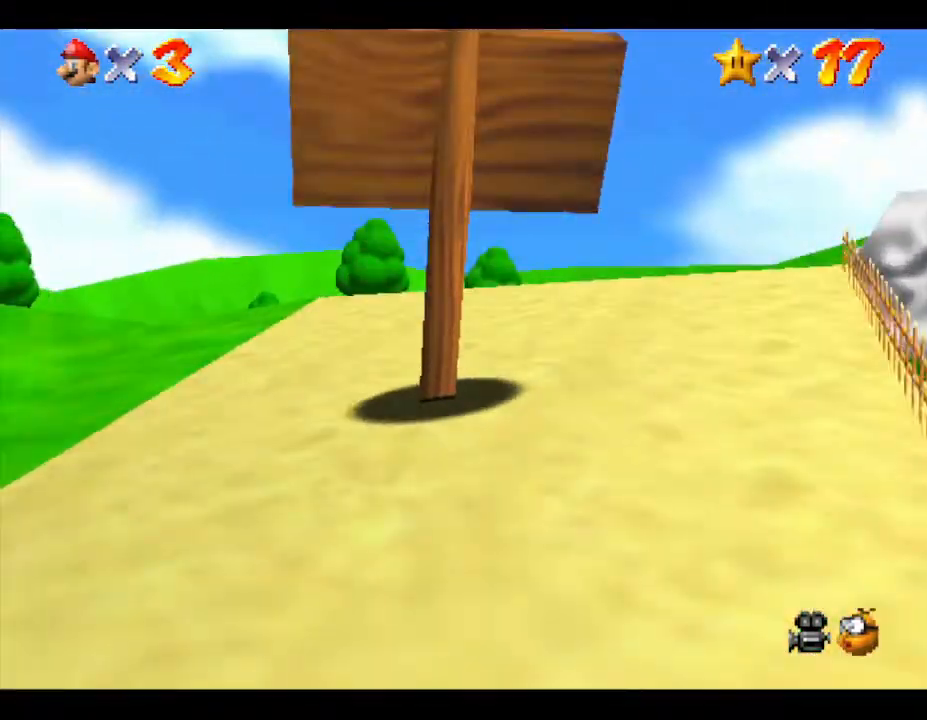
{"buttons": [], "left_stick": "up-right", "events": [[83, "left_stick", "up-right"]]}
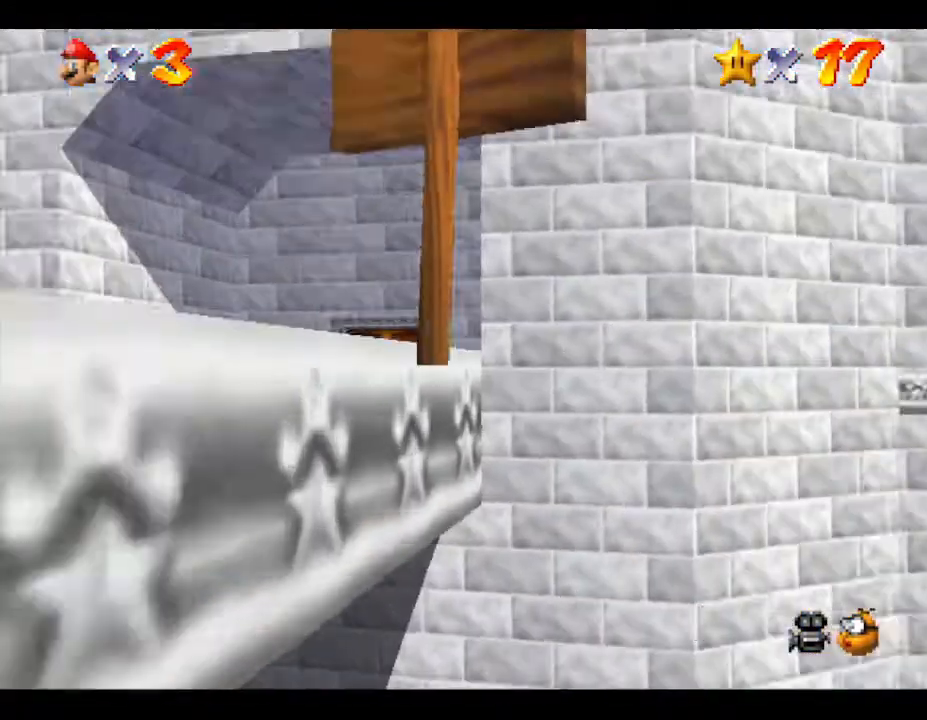
{"buttons": [], "left_stick": "up", "events": [[50, "left_stick", "up"], [300, "left_stick", "up-left"], [500, "left_stick", "up"]]}
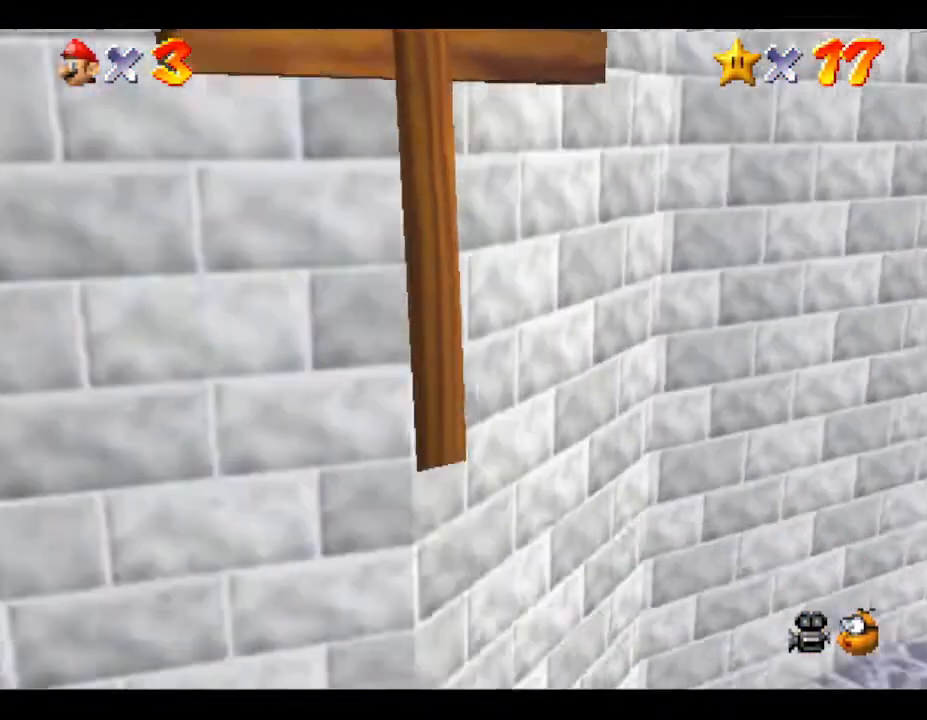
{"buttons": [], "left_stick": "up-right", "events": [[17, "left_stick", "up-right"]]}
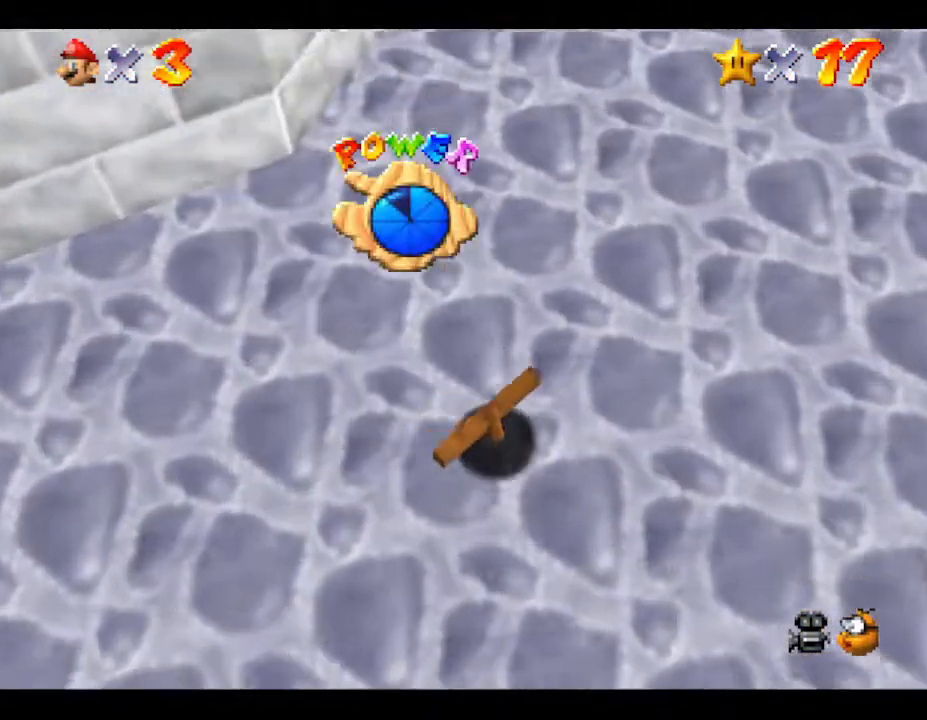
{"buttons": [], "left_stick": "up-right", "events": []}
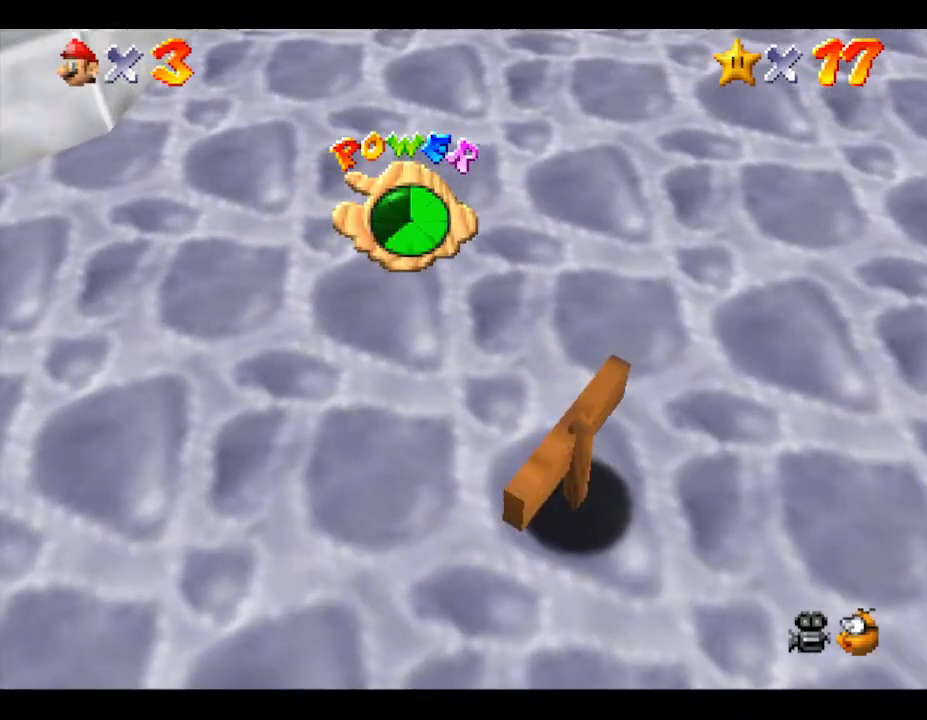
{"buttons": [], "left_stick": "up-right", "events": []}
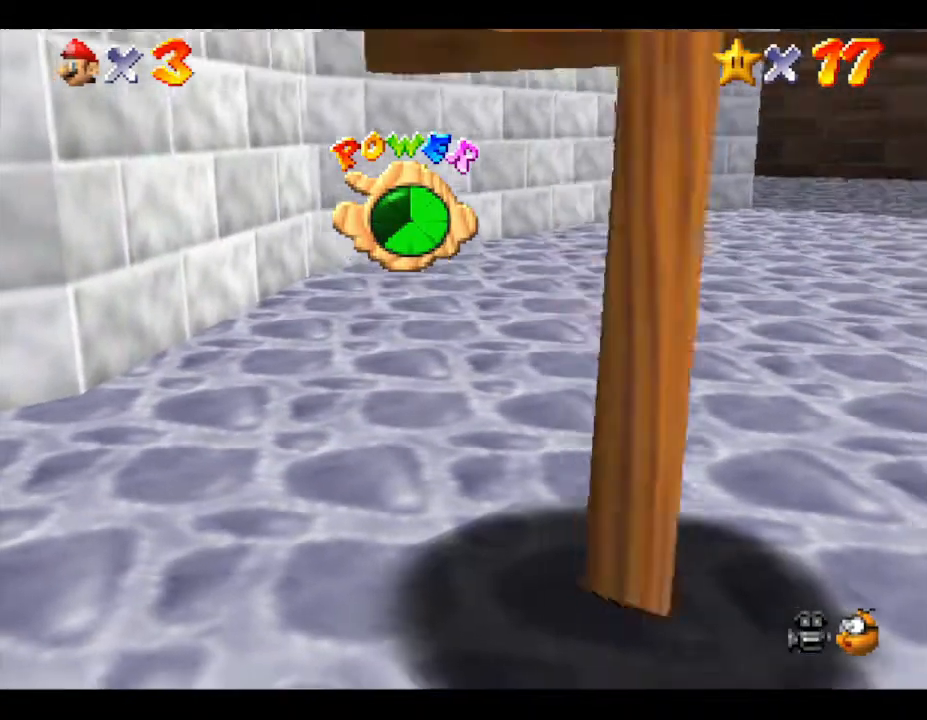
{"buttons": [], "left_stick": "up-right", "events": [[217, "left_stick", "up"], [417, "left_stick", "up-right"]]}